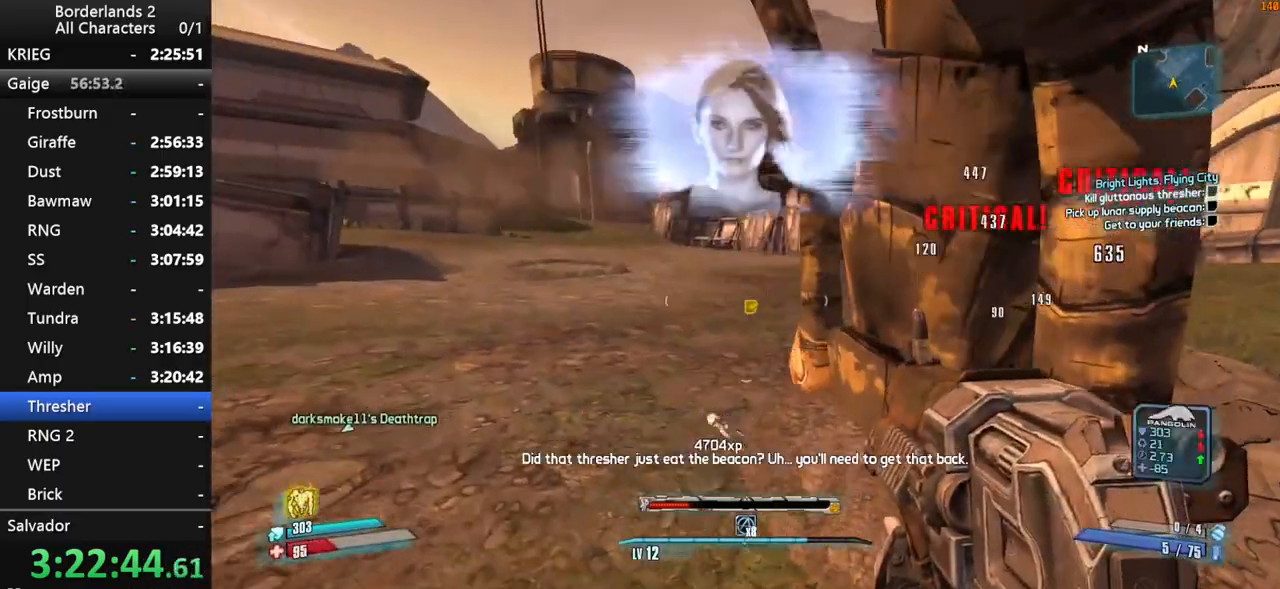
Gameplay with keyboard and mouse; each line is a JSON object with the keys and mouse buttons held at the frame after it. "events" lists presses ("down") and releases ("up") of "1", "2", "3", "4", "a", "b", "c", "ctrl", "d", "down", "e", "end", "escape", "f", "g", "left", "q", "r", "return", "right", "s", "shift", "space", "t", "tab", "up", "v", "w", "x", "y", "z", "mouse_left", "mouse_middle", "mouse_right", "mouse_wheel_up" and "mouse_wheel_down" between this image and that frame as [ms after this image, input, new state], when the widget could be followed in between. "mouse_left", "mouse_middle", "mouse_right", "mouse_wheel_up", "mouse_wheel_down" = the "left", "middle", "right", "wheel_up", "wheel_down" buttons of the "mouse" list. No other keys are recorded. "mouse_move" is the direction in which the mouse moves at that frame (one of eight, or "still"), when it could be read. Not read: other_keys.
{"keys": [], "mouse": [], "mouse_move": "right", "events": [[67, "e", "down"], [67, "s", "down"], [150, "e", "up"], [384, "d", "down"], [434, "s", "up"], [484, "d", "up"]]}
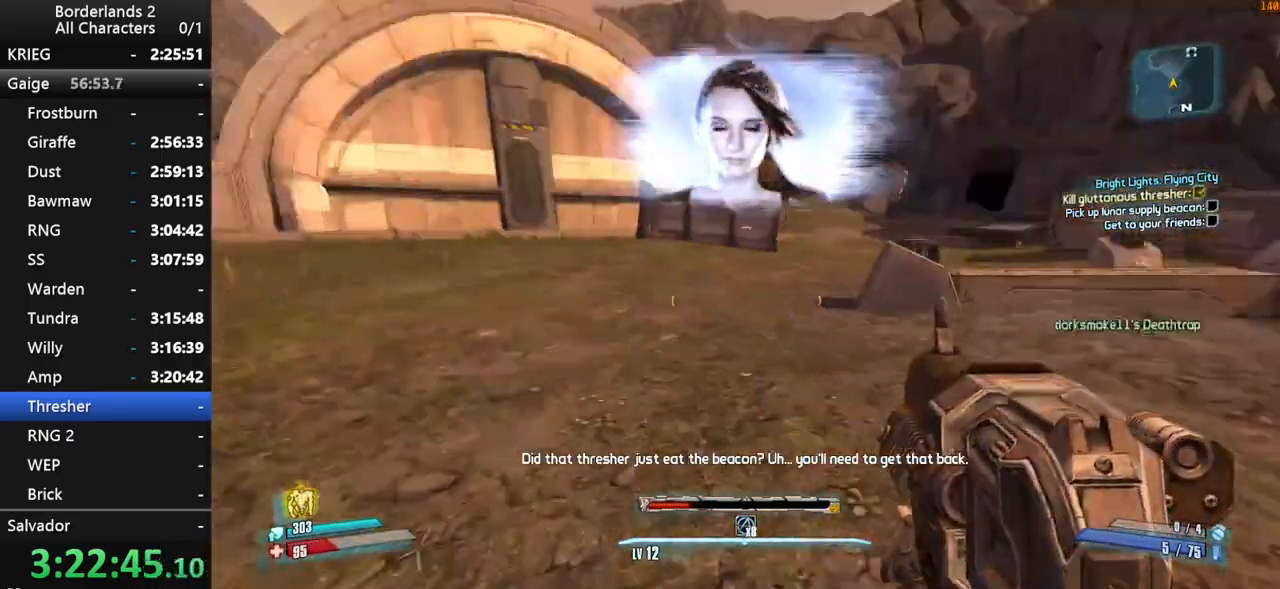
{"keys": ["w"], "mouse": [], "mouse_move": "still", "events": [[34, "shift", "down"], [34, "w", "down"], [167, "shift", "up"], [217, "shift", "down"], [400, "shift", "up"]]}
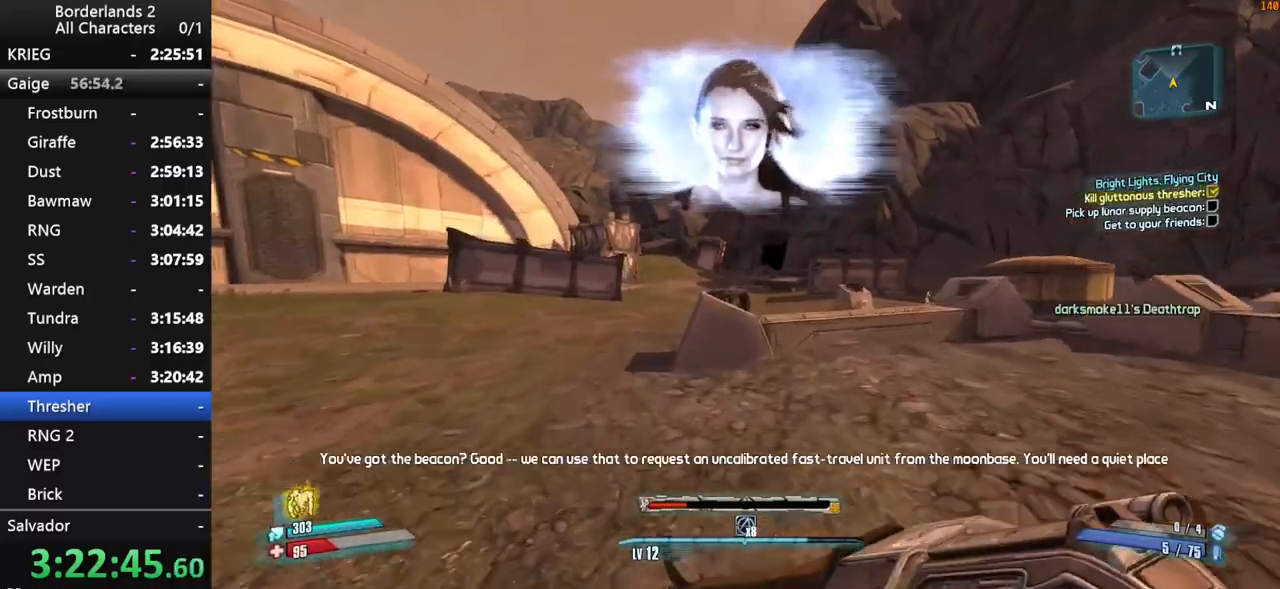
{"keys": ["w"], "mouse": [], "mouse_move": "still", "events": [[84, "shift", "down"], [234, "shift", "up"], [234, "space", "down"], [367, "space", "up"]]}
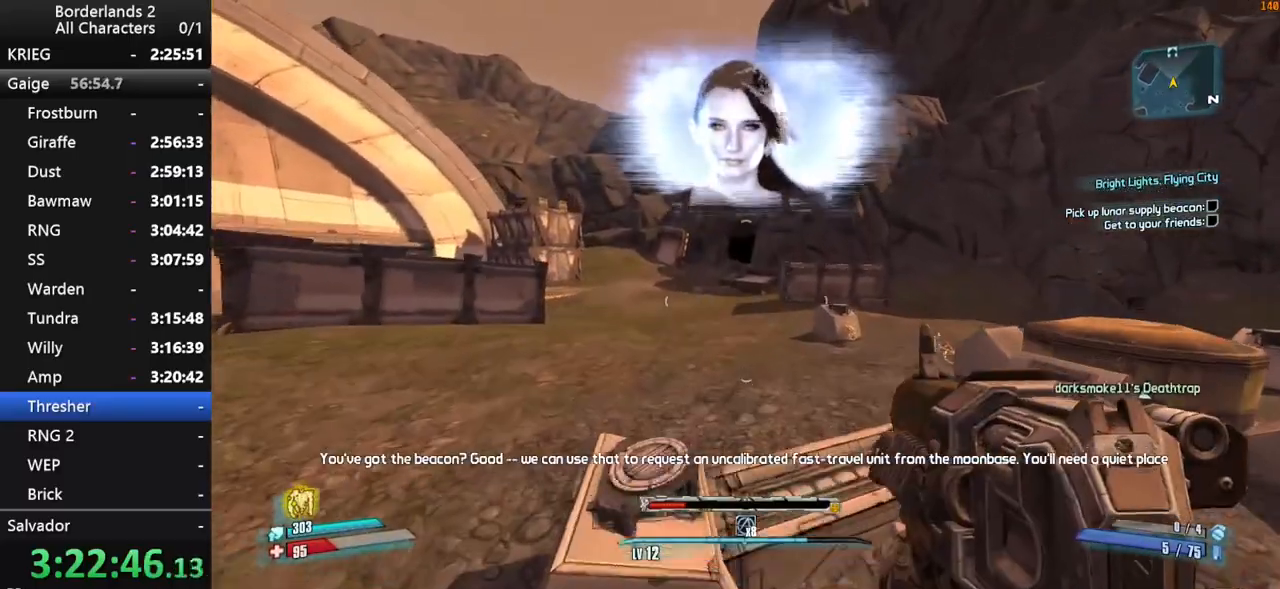
{"keys": ["a", "w"], "mouse": [], "mouse_move": "still", "events": [[67, "a", "down"]]}
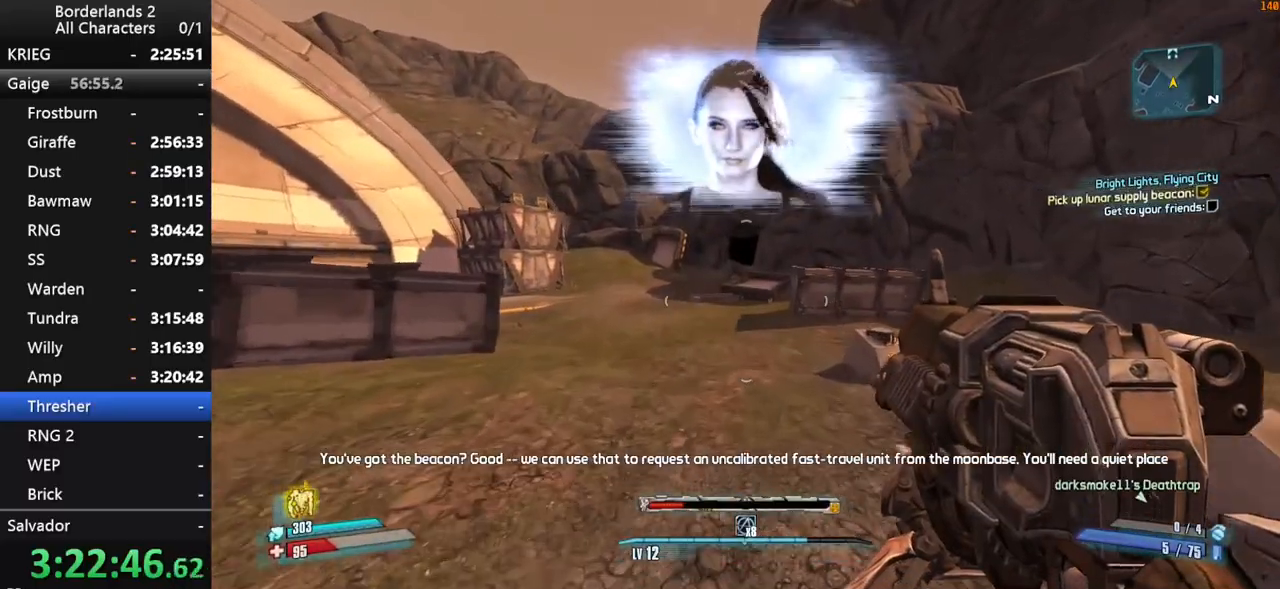
{"keys": ["w"], "mouse": [], "mouse_move": "still", "events": [[84, "a", "up"]]}
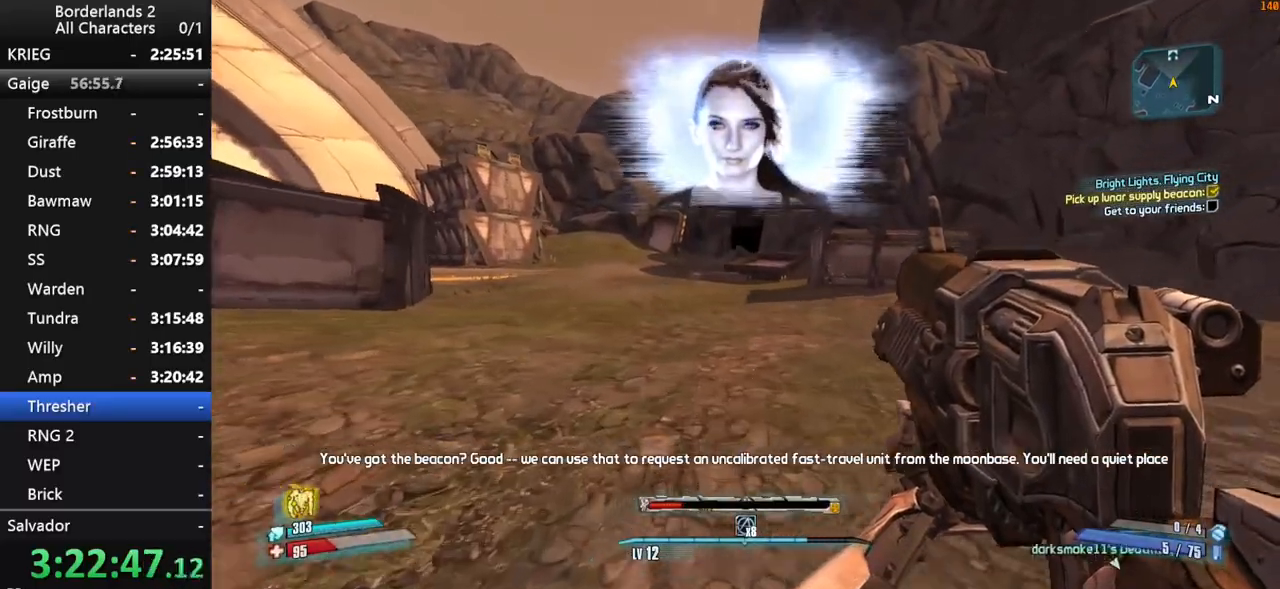
{"keys": ["w"], "mouse": [], "mouse_move": "still", "events": [[184, "space", "down"], [284, "space", "up"]]}
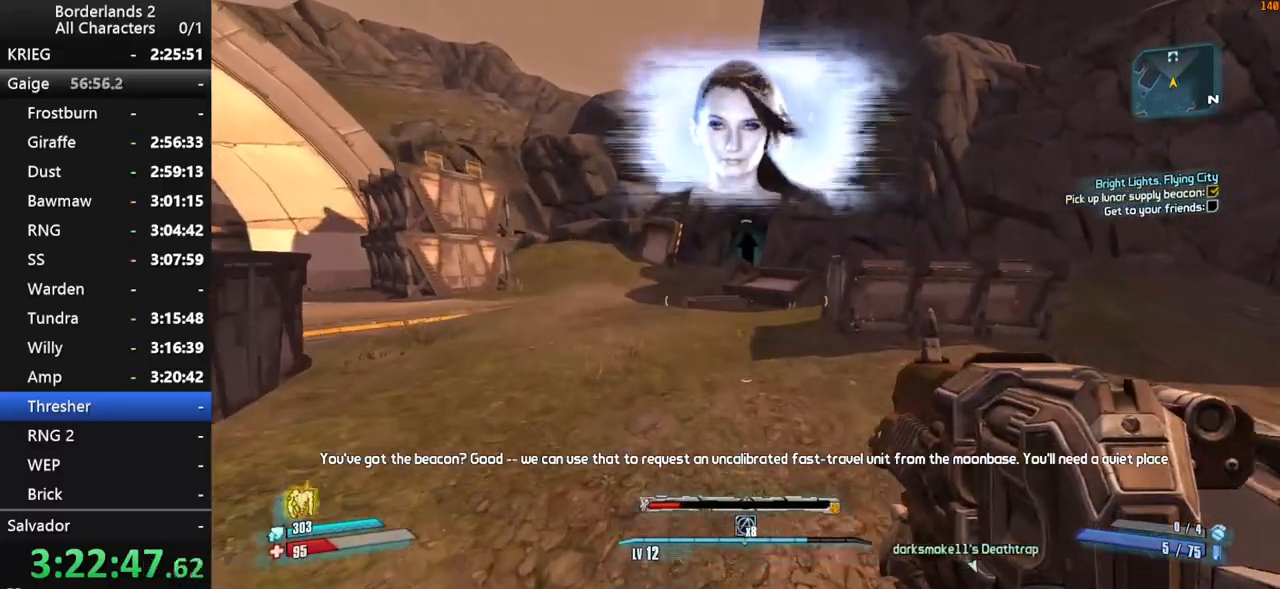
{"keys": ["a", "w"], "mouse": [], "mouse_move": "still", "events": [[300, "a", "down"]]}
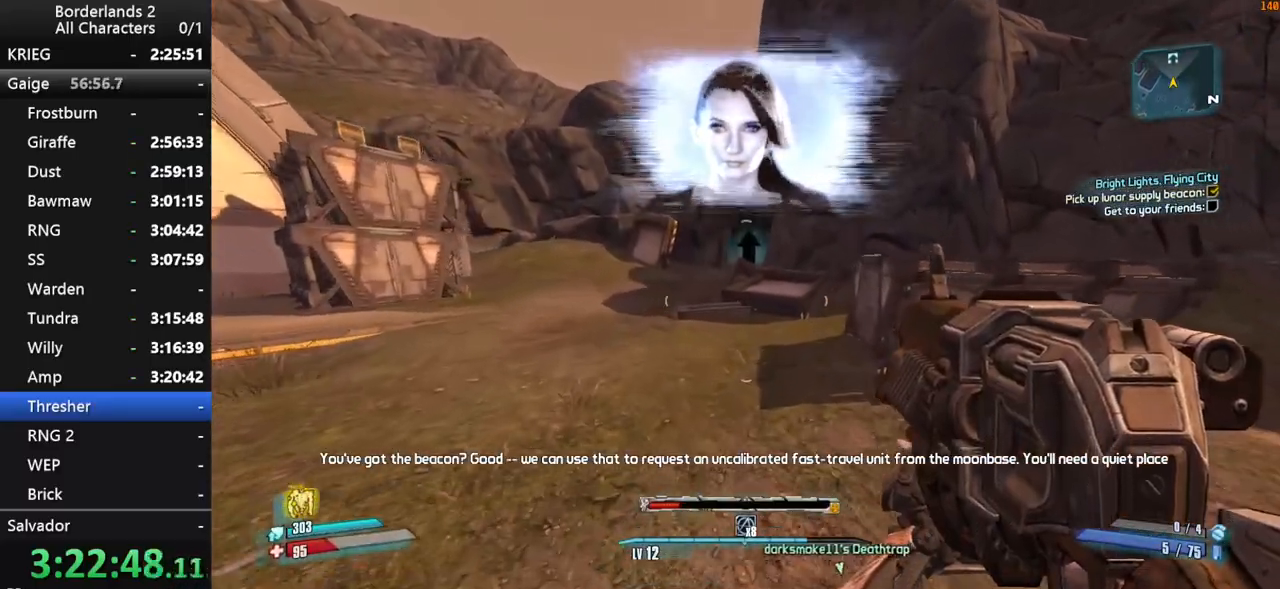
{"keys": ["w"], "mouse": [], "mouse_move": "still", "events": [[117, "a", "up"]]}
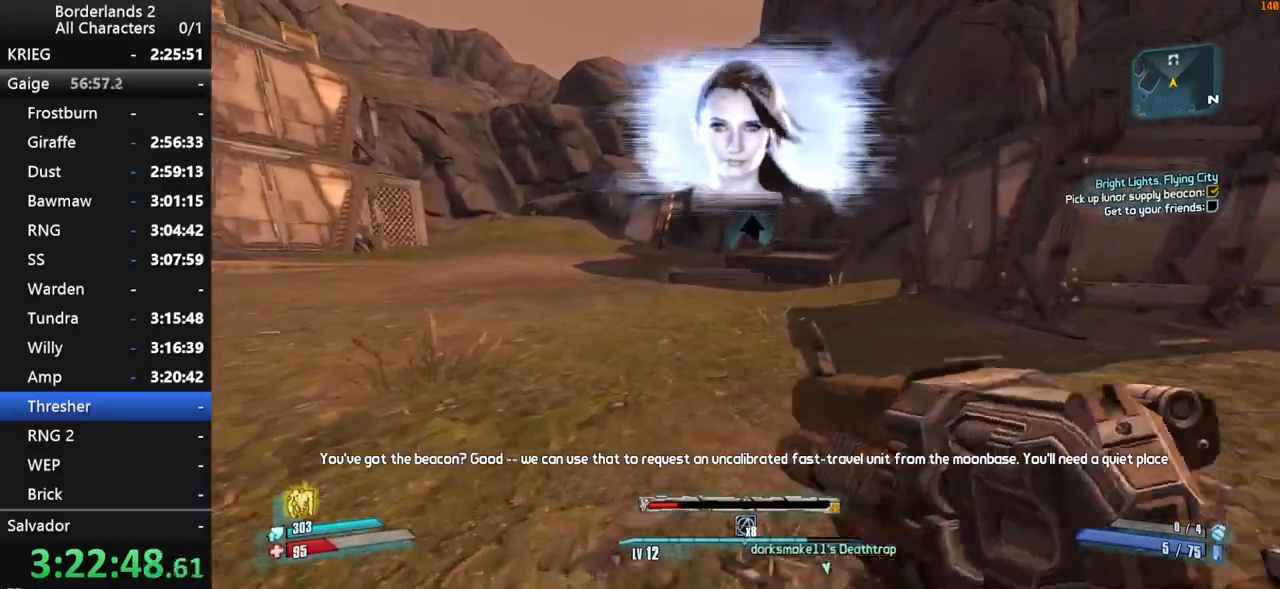
{"keys": ["space", "w"], "mouse": [], "mouse_move": "still", "events": [[84, "space", "down"]]}
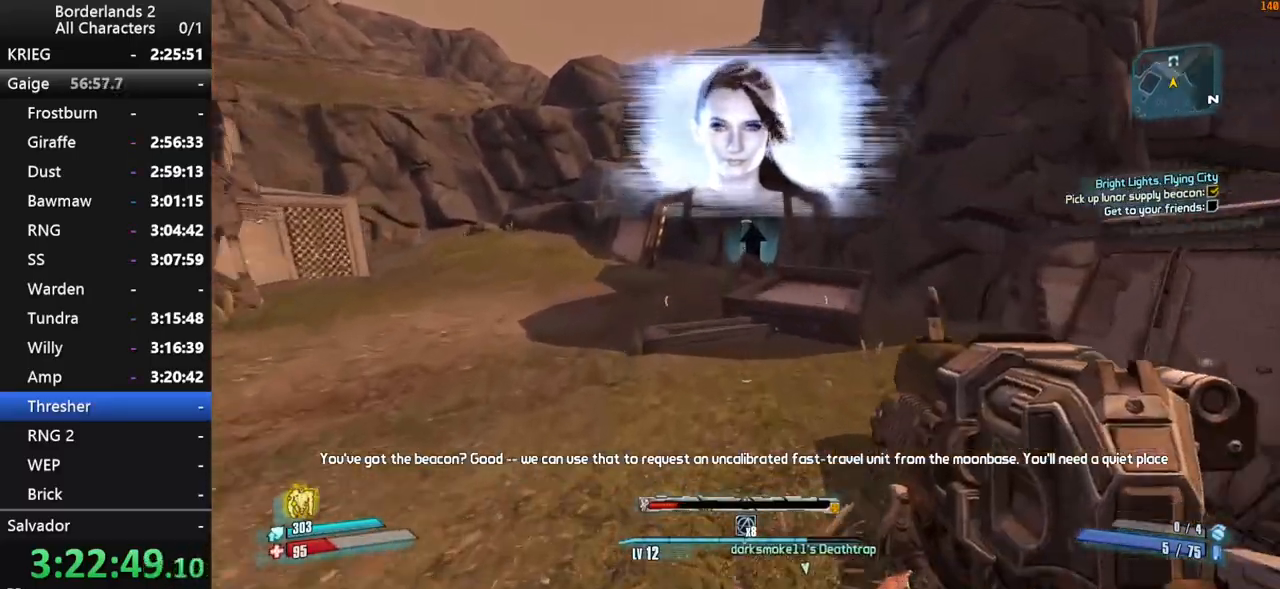
{"keys": ["w"], "mouse": [], "mouse_move": "still", "events": [[384, "space", "up"]]}
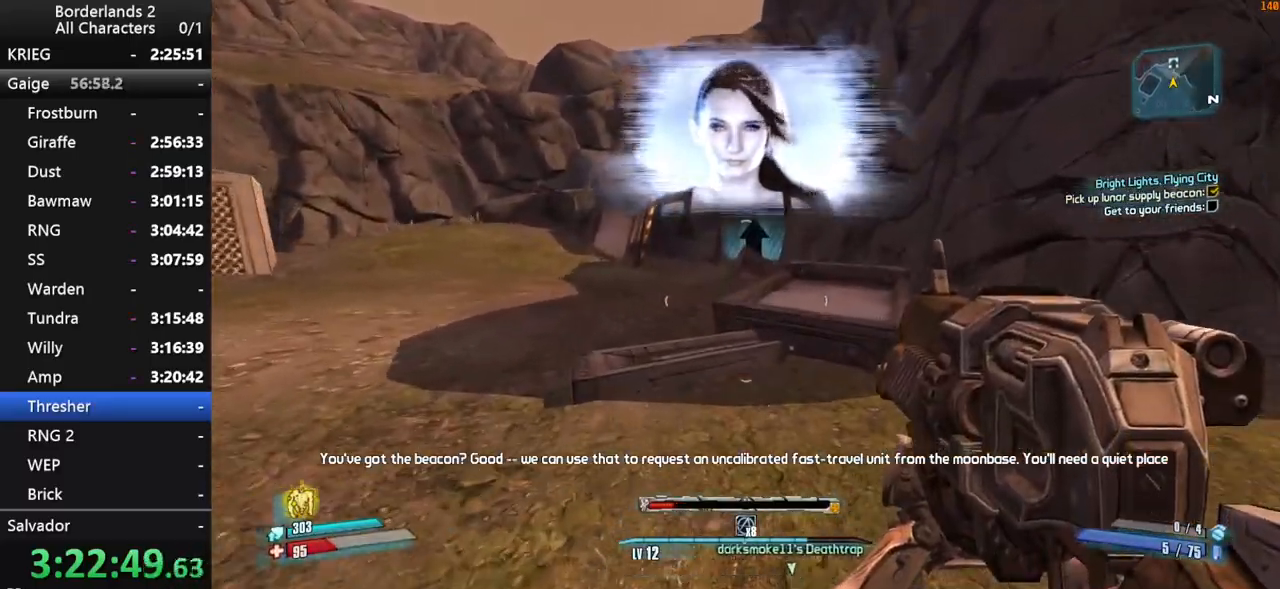
{"keys": ["space", "w"], "mouse": [], "mouse_move": "still", "events": [[400, "space", "down"]]}
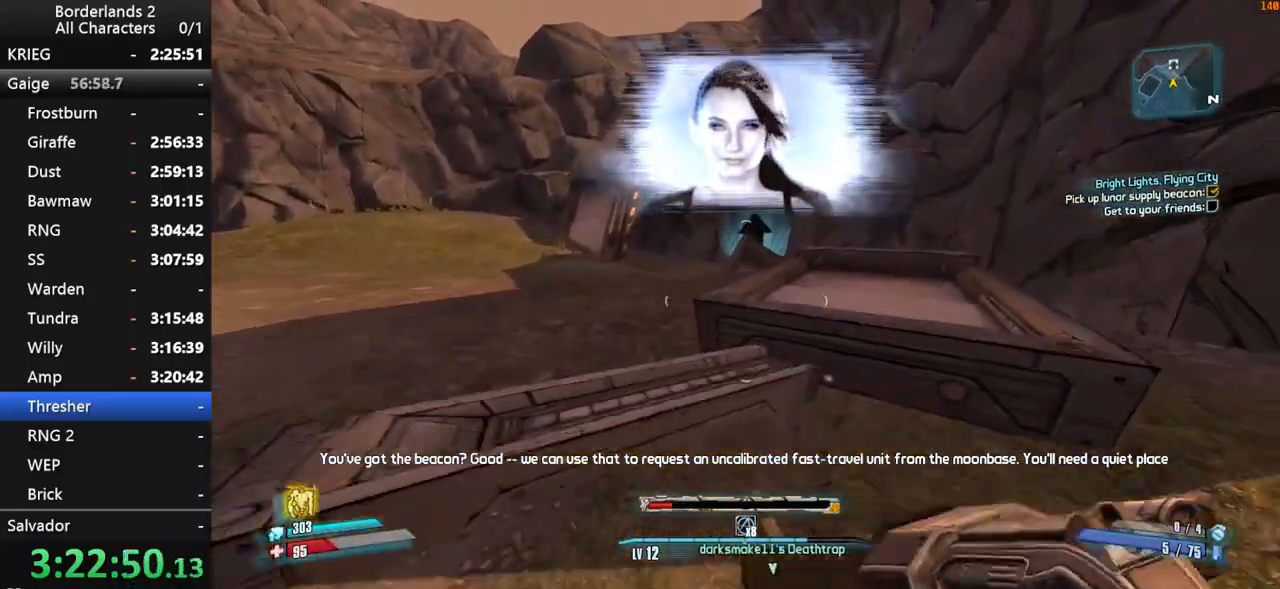
{"keys": ["d", "w"], "mouse": [], "mouse_move": "still", "events": [[84, "d", "down"], [184, "space", "up"]]}
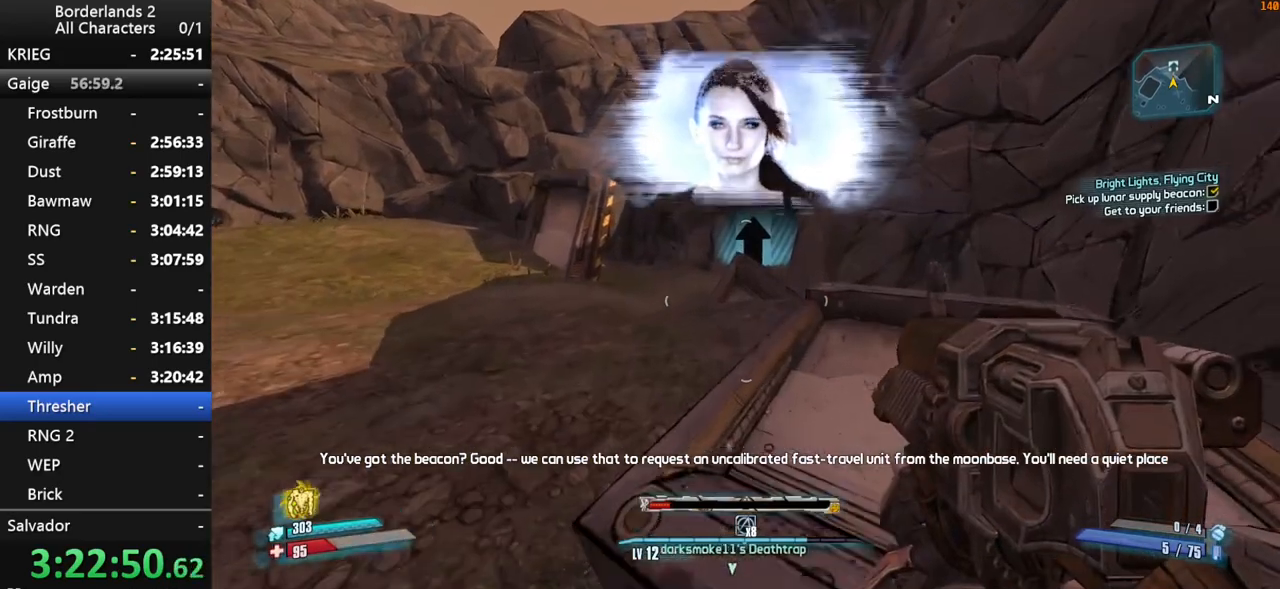
{"keys": ["d", "w"], "mouse": [], "mouse_move": "still", "events": [[67, "d", "up"], [434, "d", "down"]]}
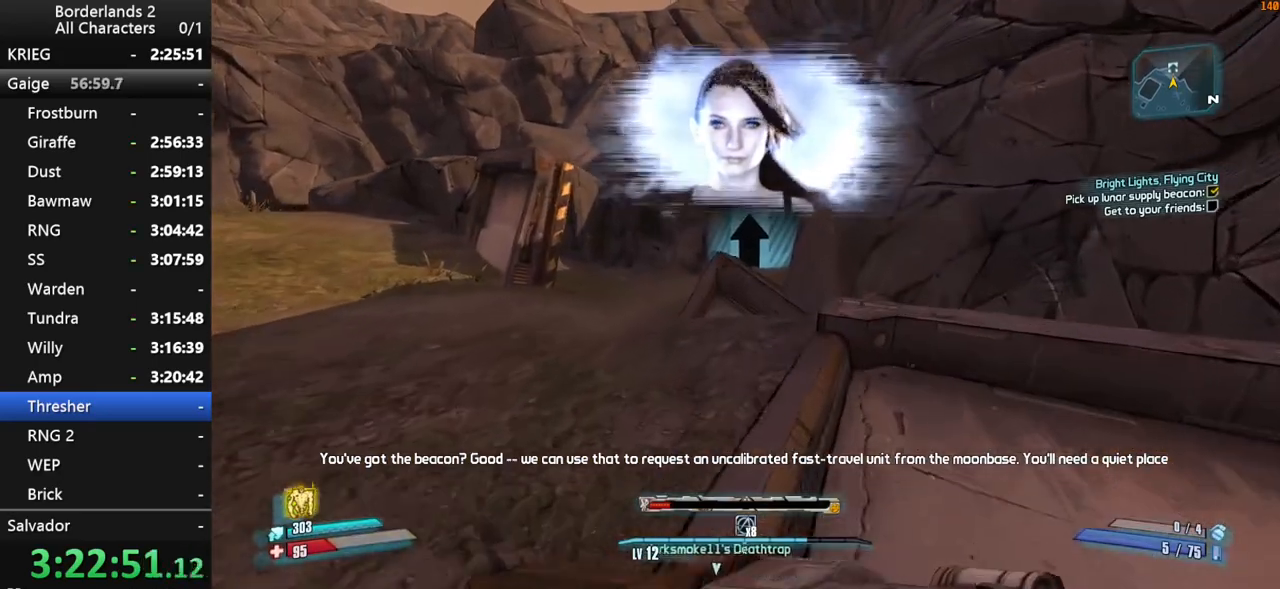
{"keys": ["a", "space", "w"], "mouse": [], "mouse_move": "still", "events": [[84, "d", "up"], [350, "space", "down"], [400, "a", "down"]]}
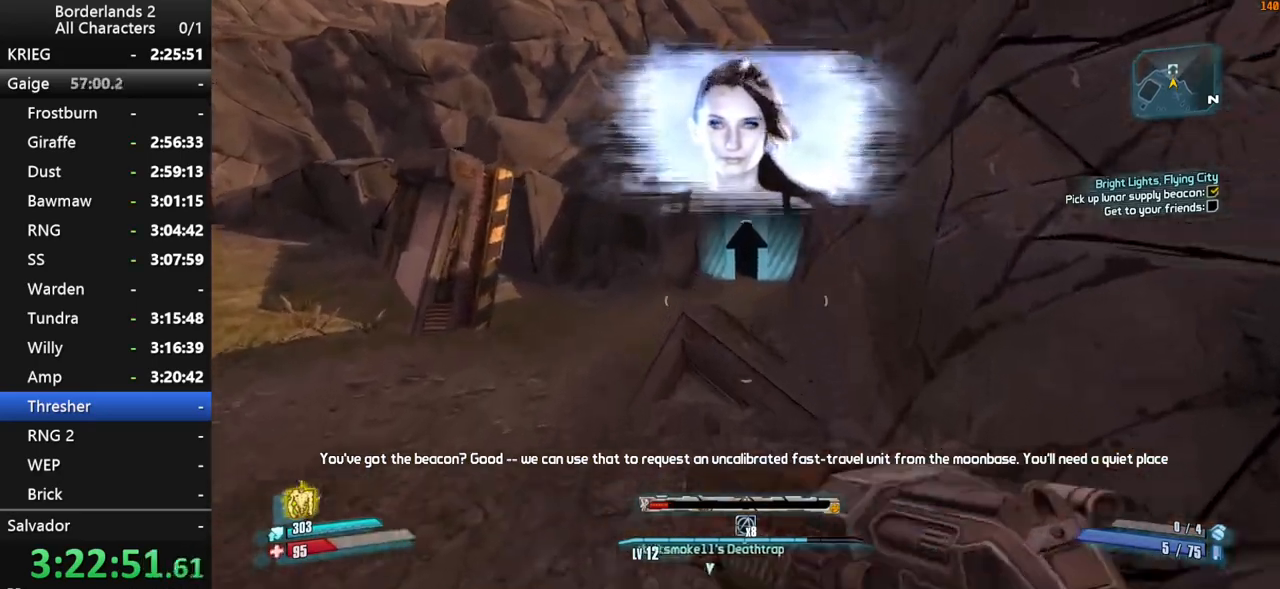
{"keys": ["space", "w"], "mouse": [], "mouse_move": "still", "events": [[134, "space", "up"], [234, "a", "up"], [317, "space", "down"]]}
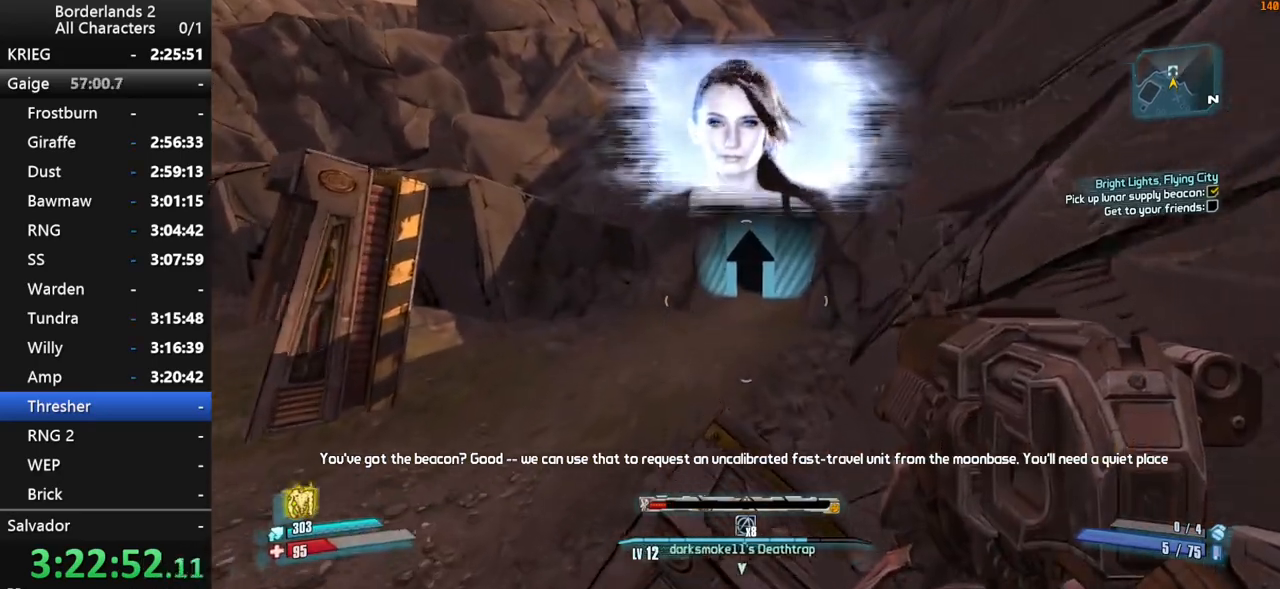
{"keys": ["w"], "mouse": [], "mouse_move": "still", "events": [[17, "space", "up"], [100, "space", "down"], [150, "space", "up"]]}
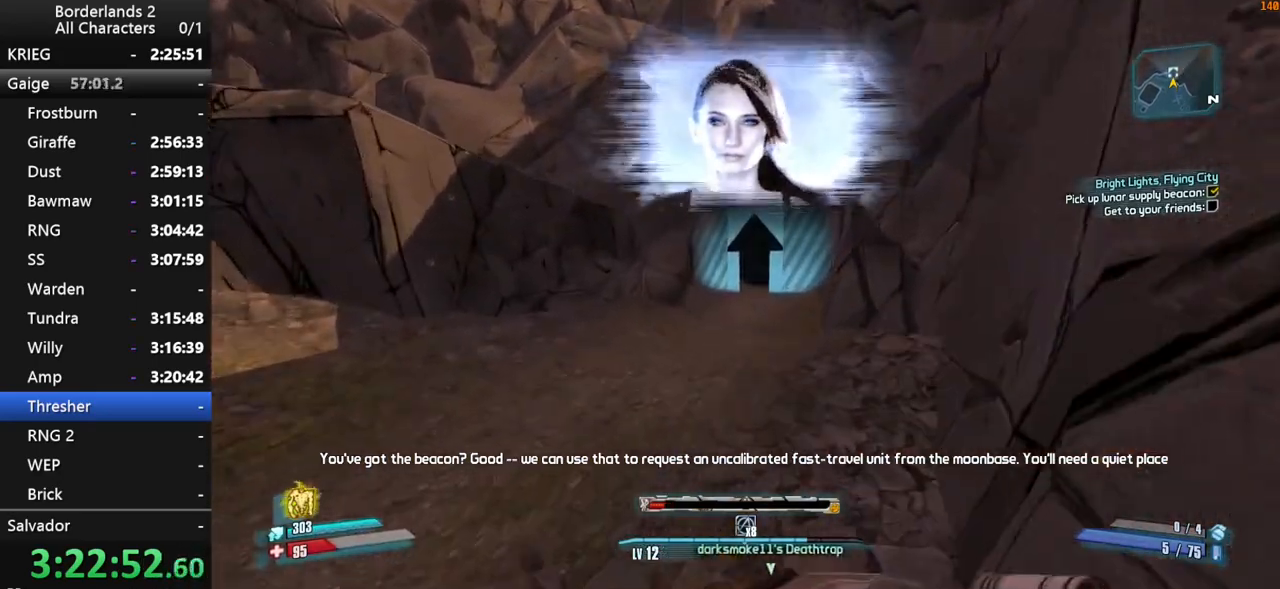
{"keys": ["w"], "mouse": [], "mouse_move": "still", "events": [[67, "space", "down"], [167, "space", "up"]]}
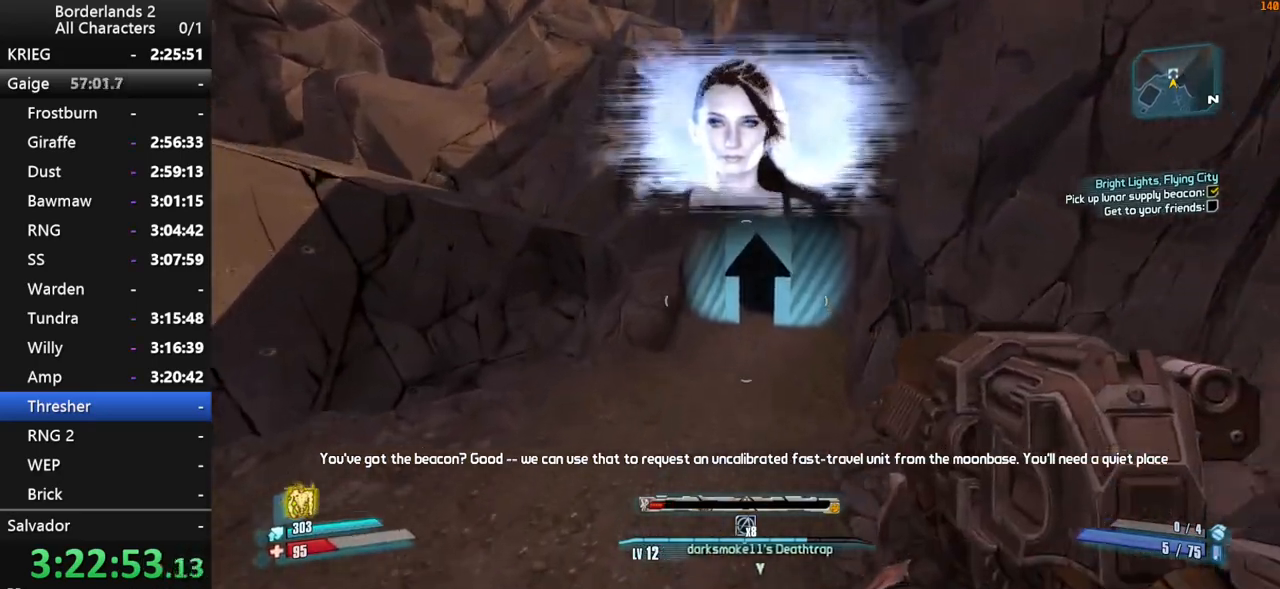
{"keys": ["w"], "mouse": [], "mouse_move": "still", "events": []}
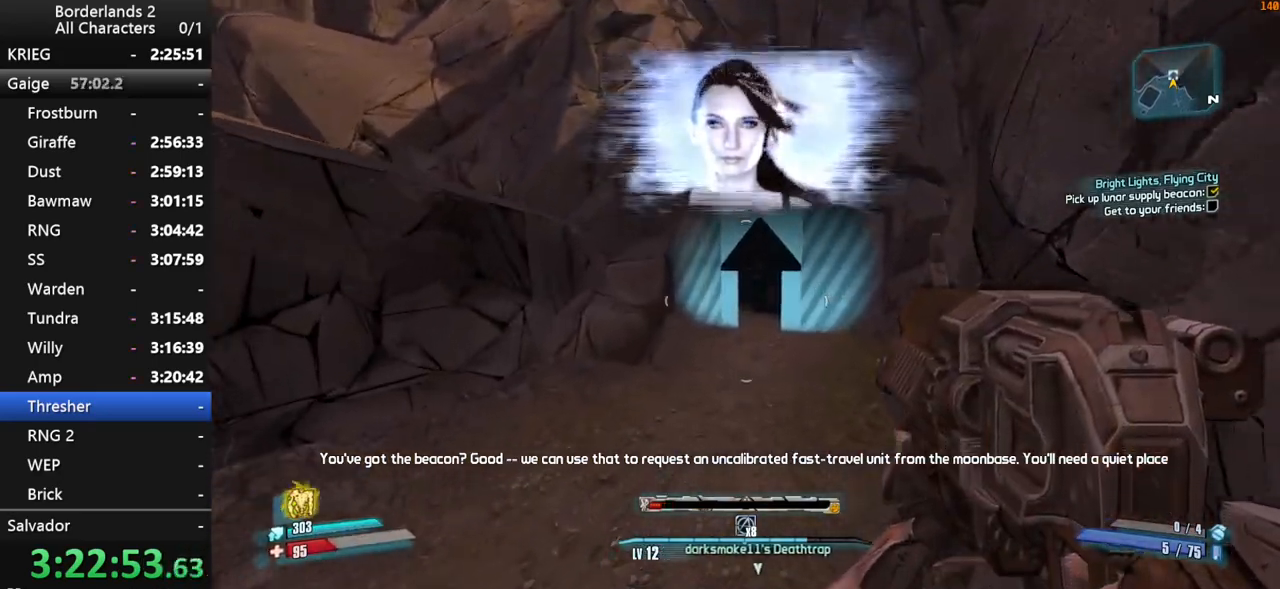
{"keys": ["w"], "mouse": [], "mouse_move": "still", "events": [[100, "a", "down"], [200, "a", "up"]]}
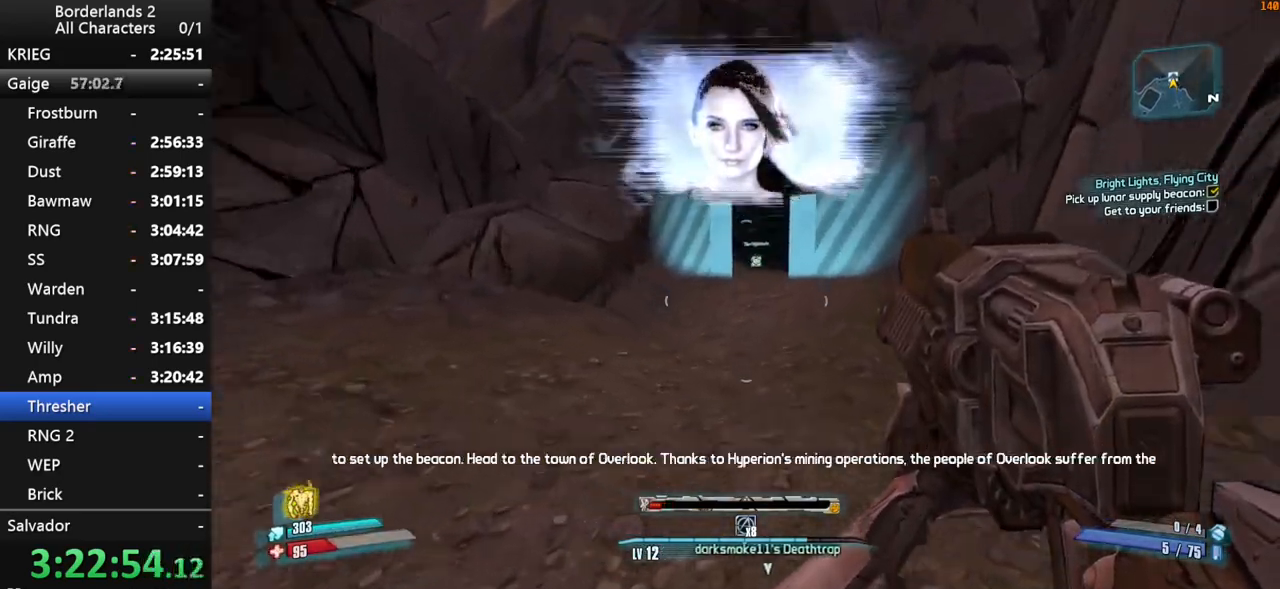
{"keys": ["d", "w"], "mouse": [], "mouse_move": "still", "events": [[267, "space", "down"], [400, "space", "up"], [450, "d", "down"]]}
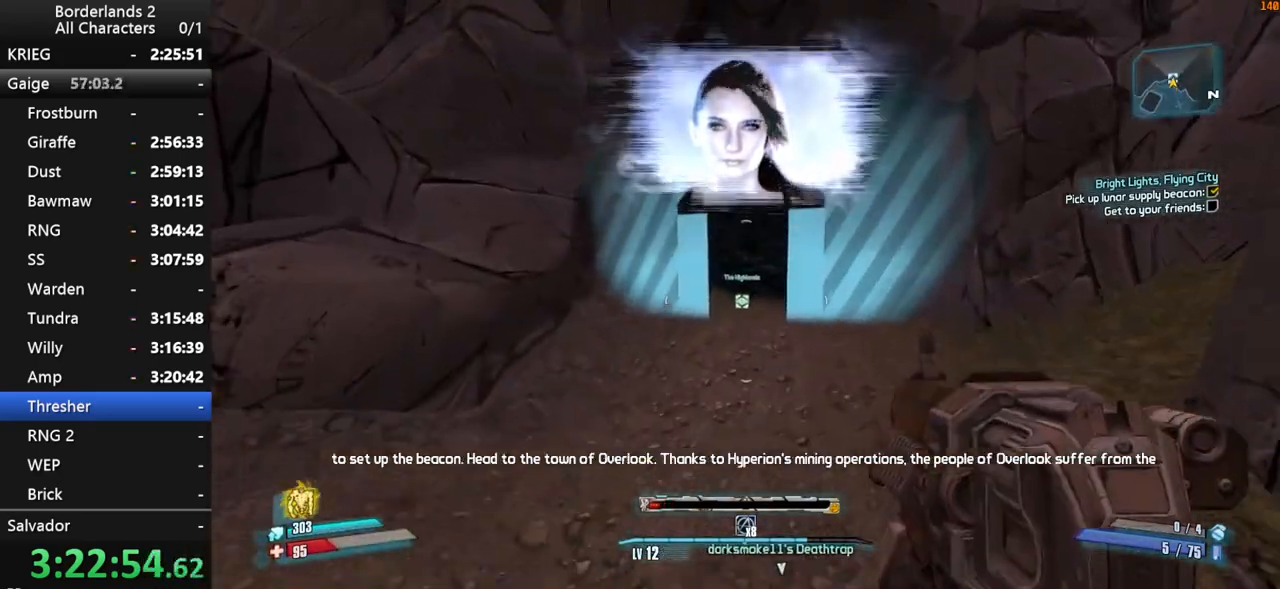
{"keys": ["w"], "mouse": [], "mouse_move": "still", "events": [[134, "d", "up"], [284, "a", "down"], [467, "a", "up"]]}
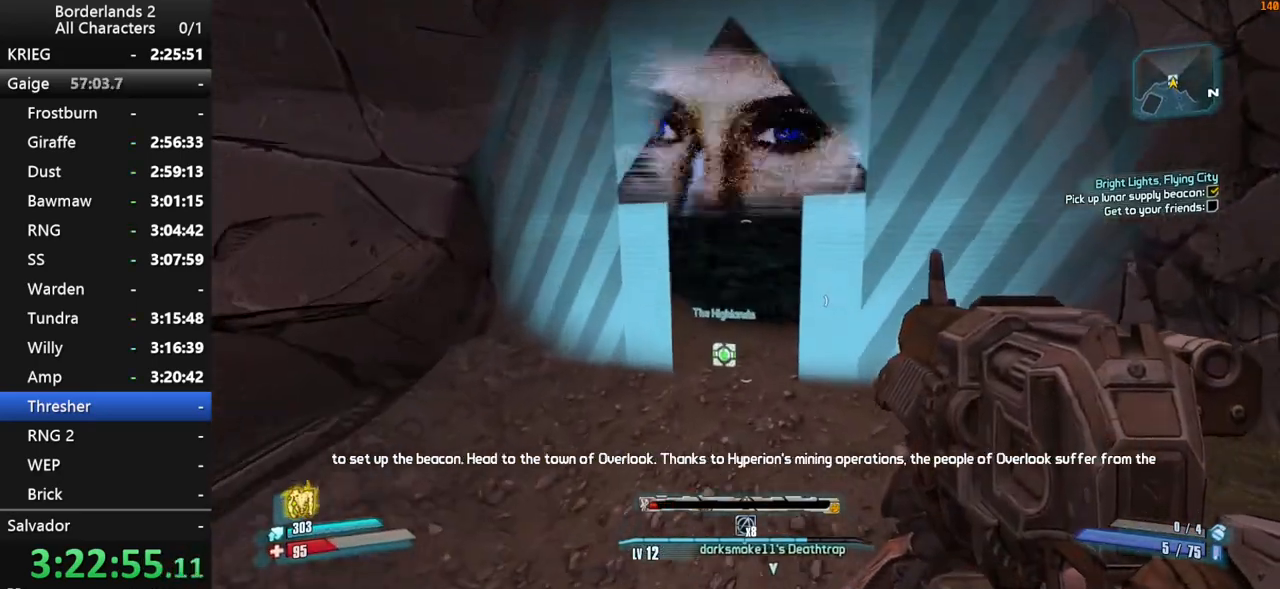
{"keys": [], "mouse": [], "mouse_move": "still", "events": [[250, "a", "down"], [250, "e", "down"], [300, "e", "up"], [384, "e", "down"], [434, "a", "up"], [434, "w", "up"], [484, "e", "up"]]}
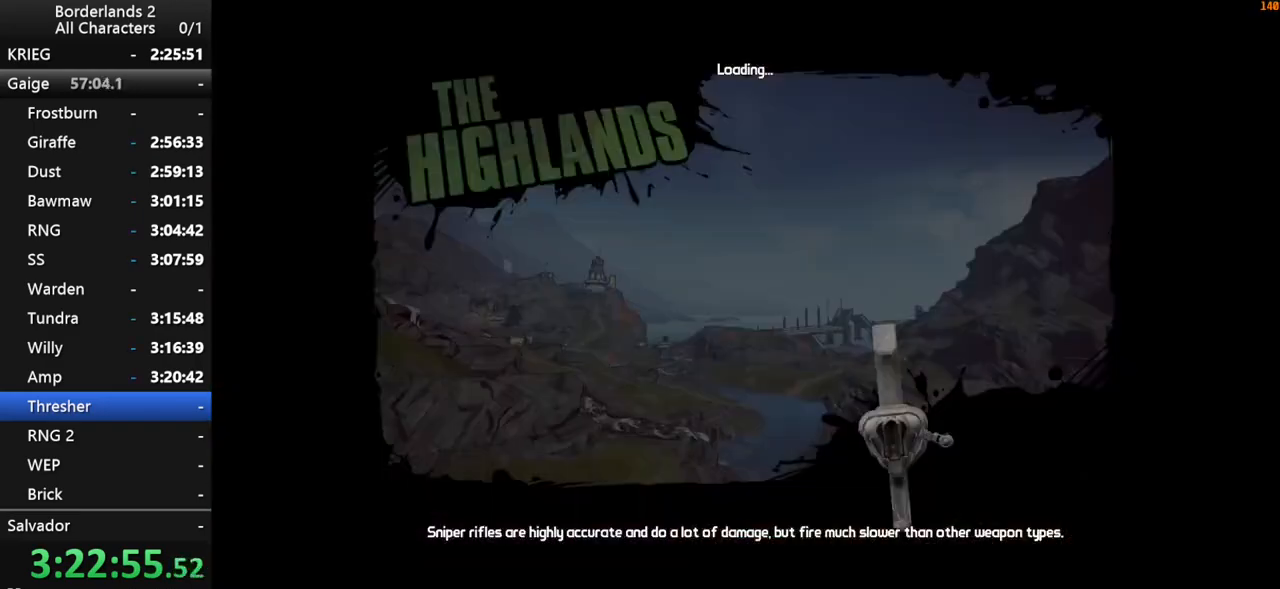
{"keys": [], "mouse": [], "mouse_move": "up", "events": [[67, "e", "down"], [117, "e", "up"]]}
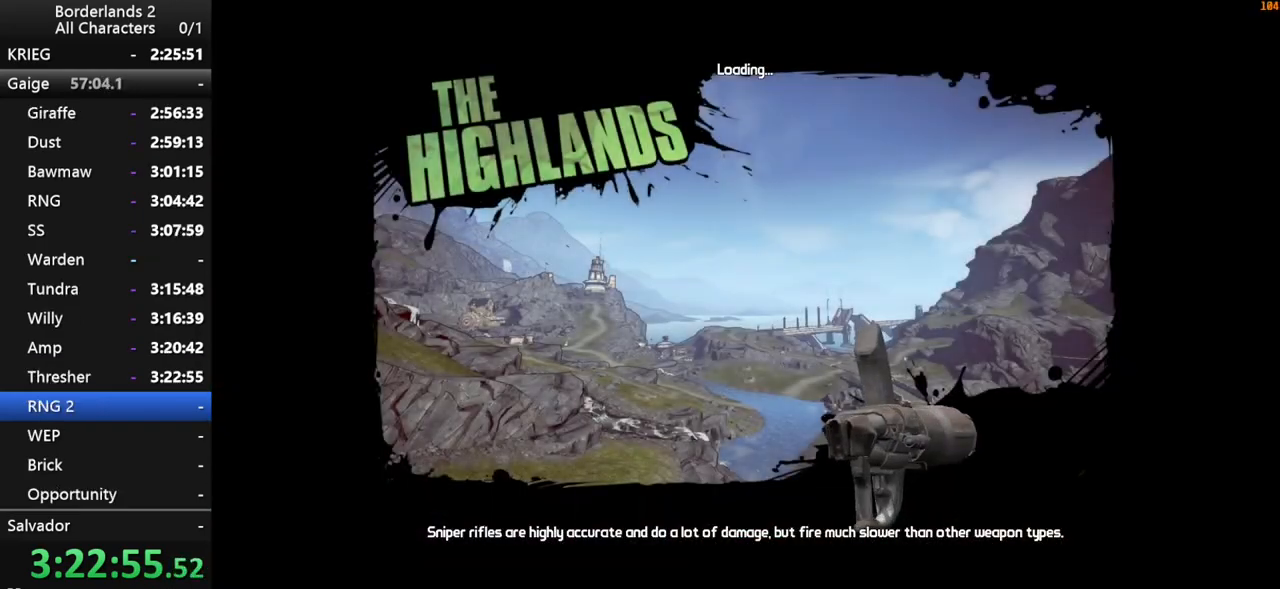
{"keys": [], "mouse": [], "mouse_move": "still", "events": []}
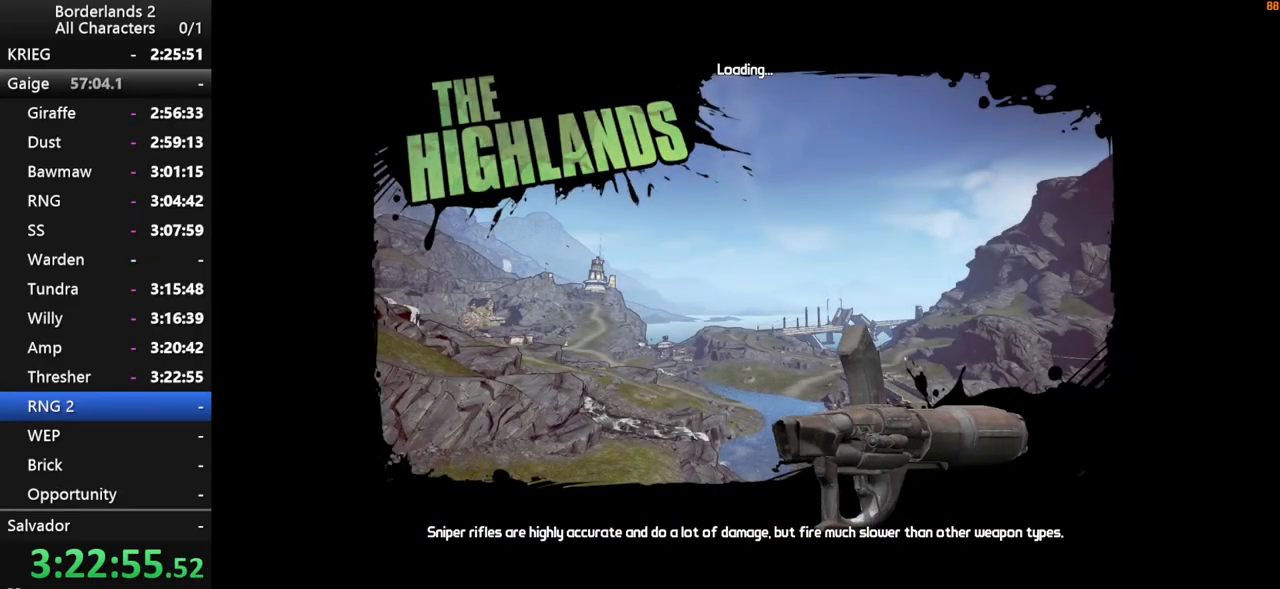
{"keys": ["shift", "w"], "mouse": [], "mouse_move": "still", "events": [[300, "shift", "down"], [384, "shift", "up"], [384, "w", "down"], [434, "shift", "down"]]}
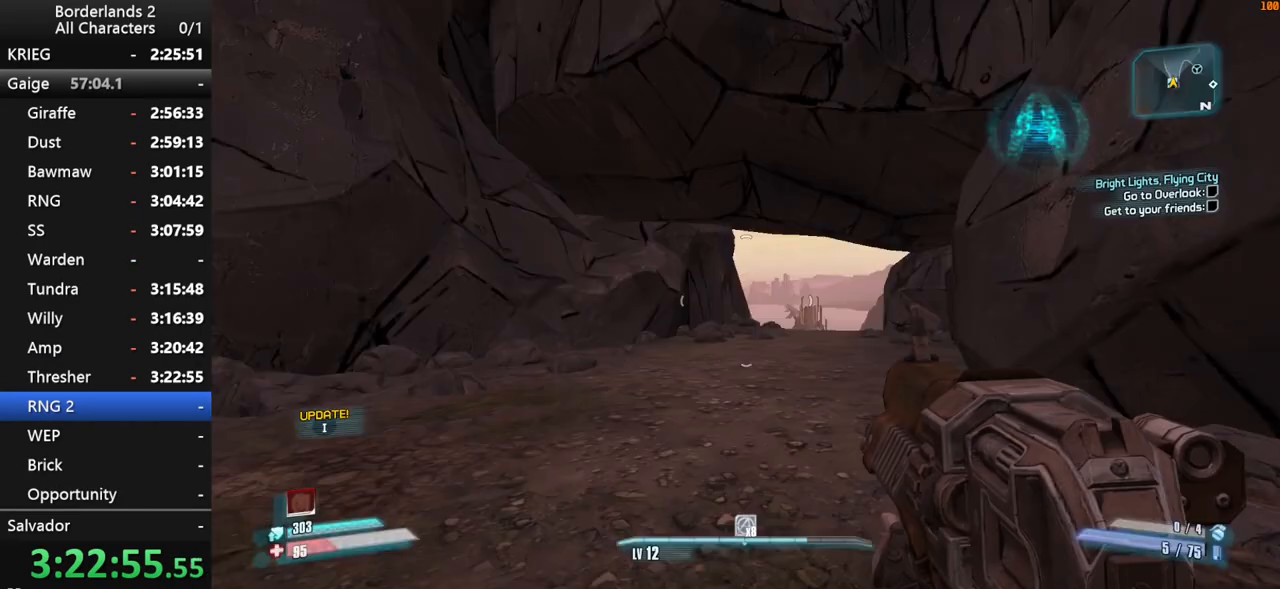
{"keys": ["w"], "mouse": [], "mouse_move": "still", "events": [[34, "shift", "up"], [67, "w", "up"], [167, "w", "down"], [217, "shift", "down"], [300, "shift", "up"], [350, "shift", "down"], [450, "shift", "up"]]}
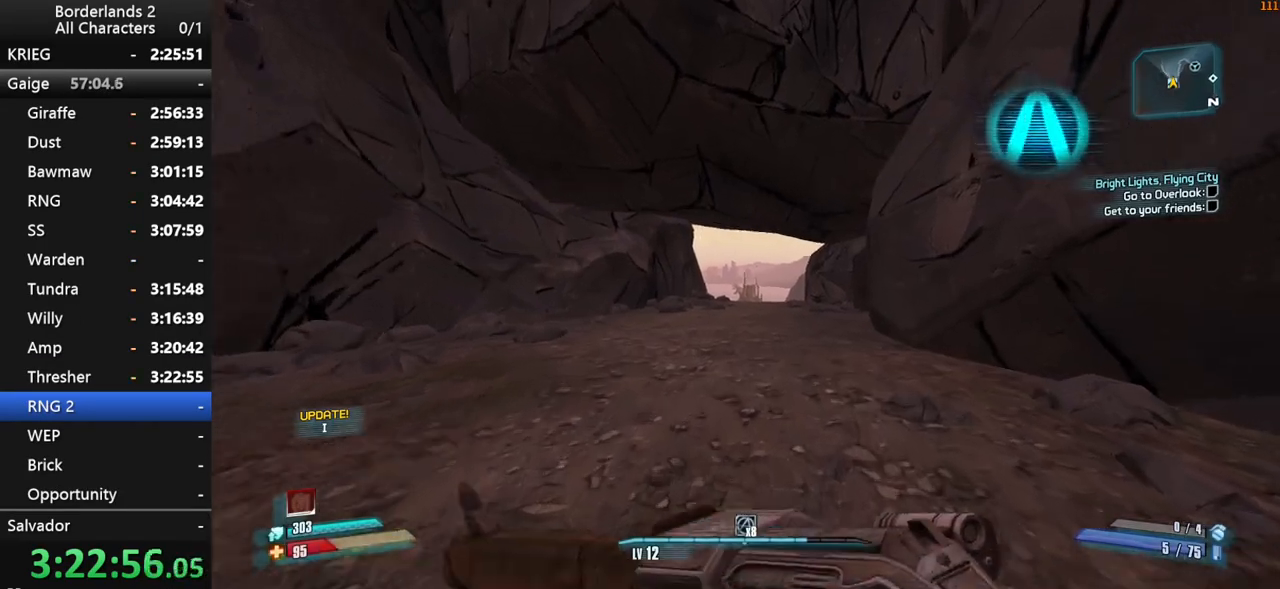
{"keys": ["w"], "mouse": [], "mouse_move": "still", "events": [[134, "space", "down"], [284, "space", "up"]]}
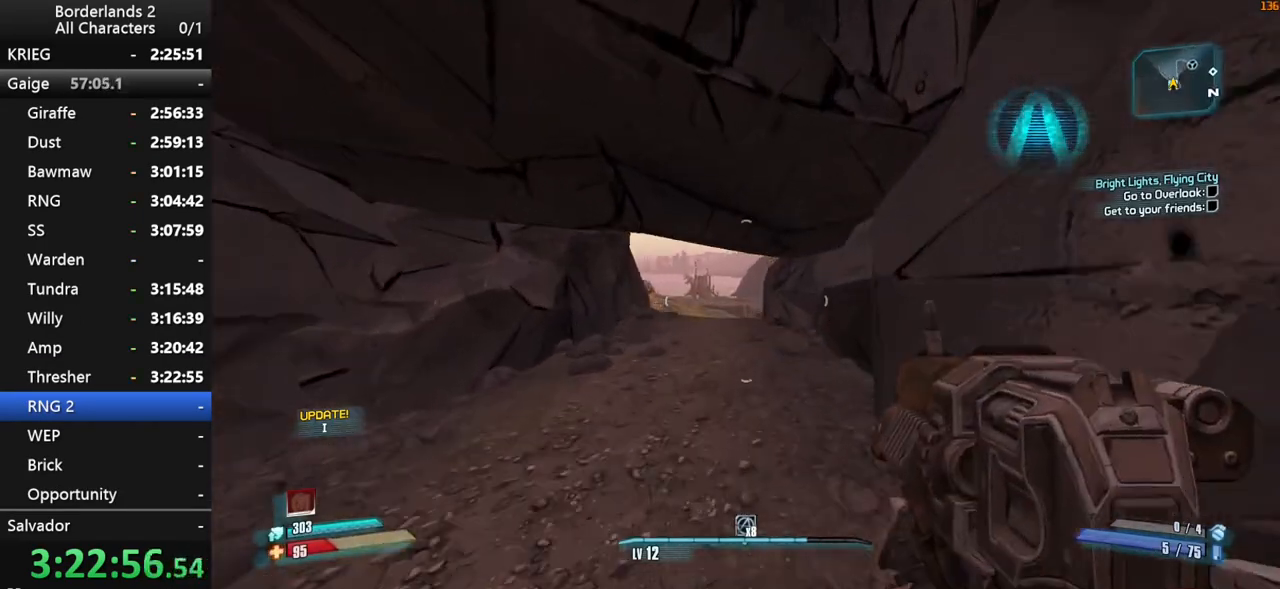
{"keys": ["w"], "mouse": [], "mouse_move": "still", "events": []}
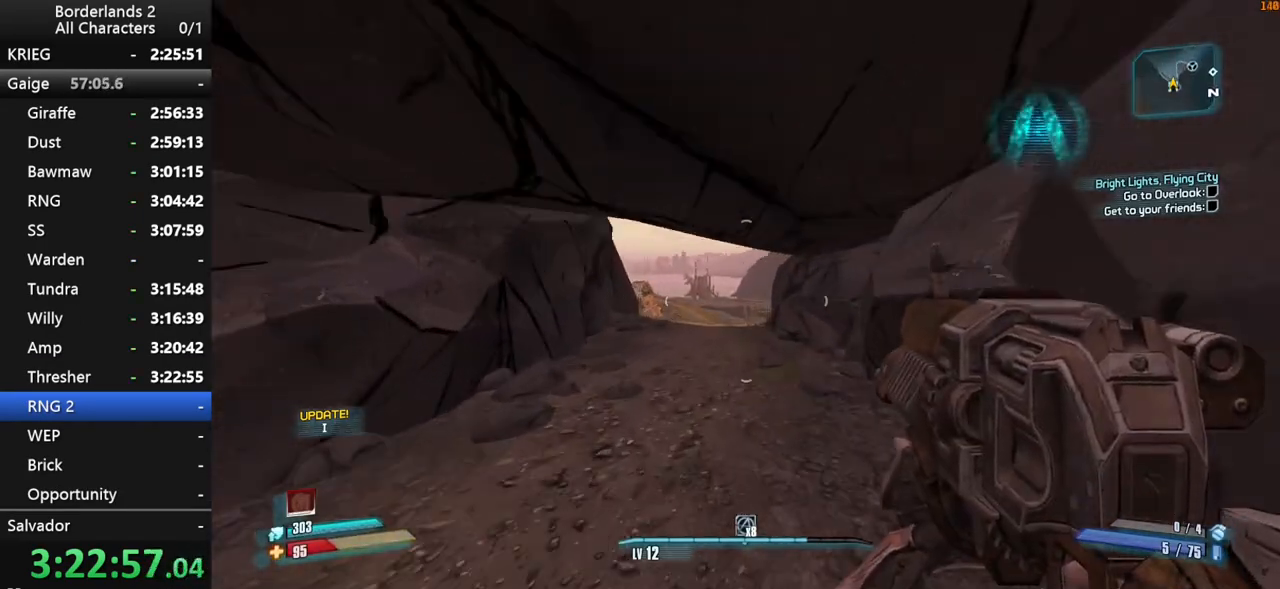
{"keys": ["space", "w"], "mouse": [], "mouse_move": "still", "events": [[500, "space", "down"]]}